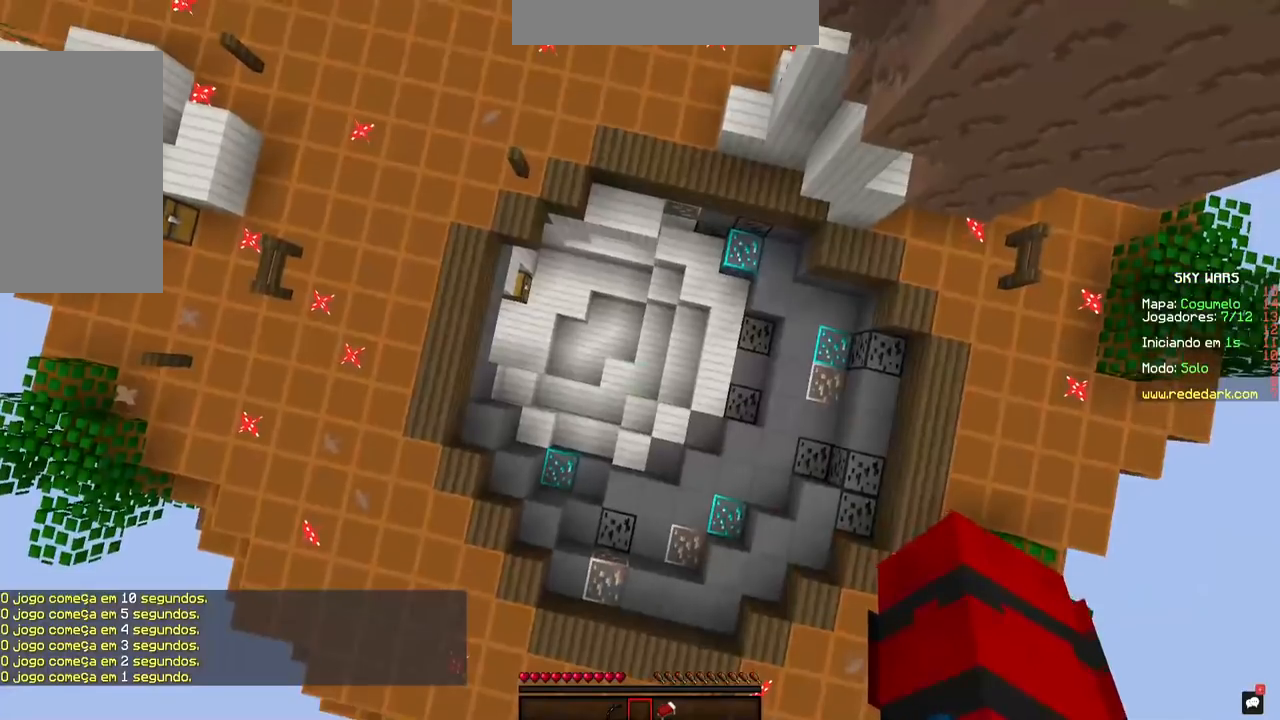
Gameplay with keyboard and mouse; each line is a JSON object with the keys and mouse buttons held at the frame after it. "events" lists presses ("down") and releases ("up") of "a", "d", "s", "space", "w", "mouse_left" and "mouse_right" between this image and that frame as [ms after this image, input, new state], when the widget could be followed in between. "mouse_left", "mouse_right" = the "left", "right" buttons of the "mouse" list. No other keys are recorded. Fast repeated clicks can show as one long hold. Mouse movement is not recorded.
{"keys": ["w"], "mouse": [], "events": []}
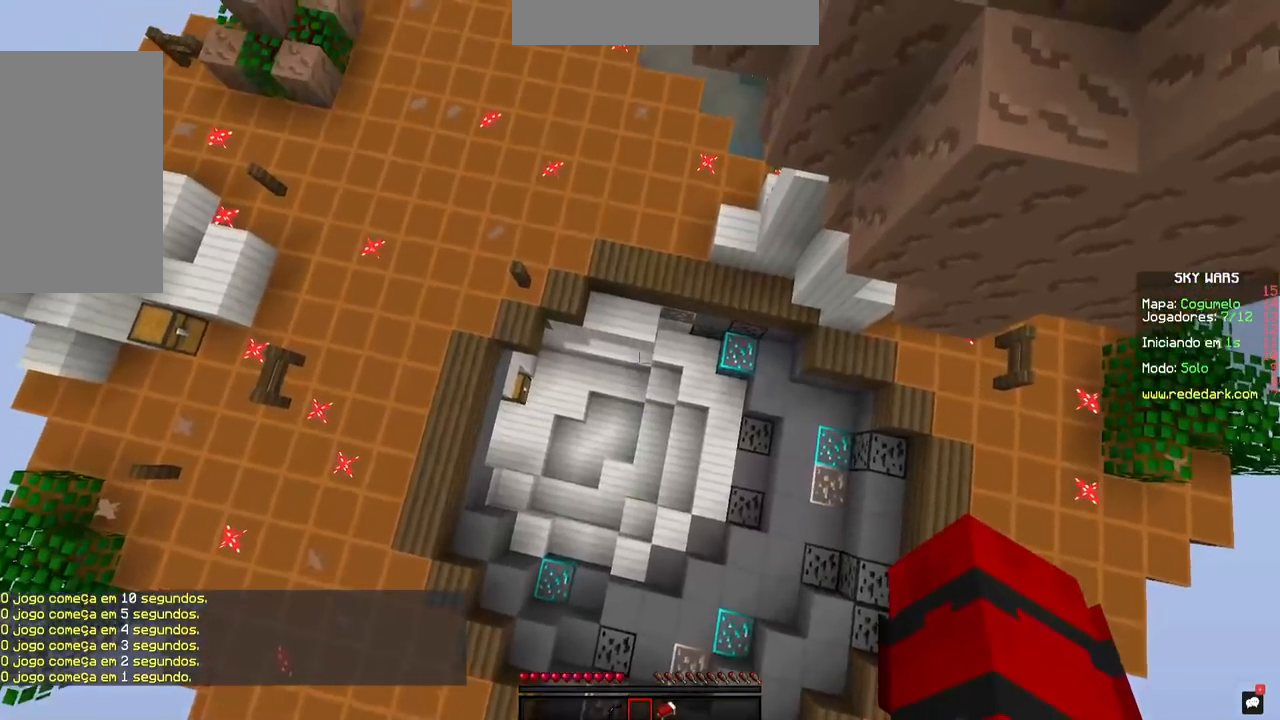
{"keys": ["w"], "mouse": [], "events": []}
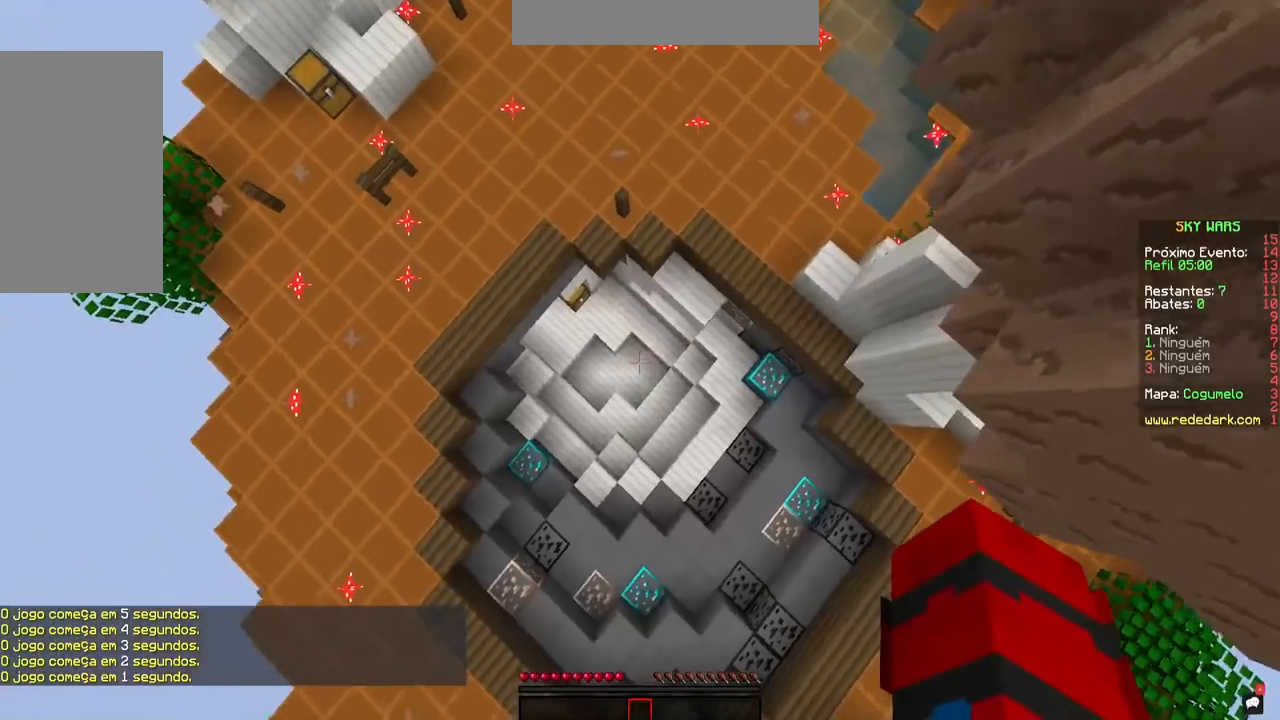
{"keys": ["w"], "mouse": []}
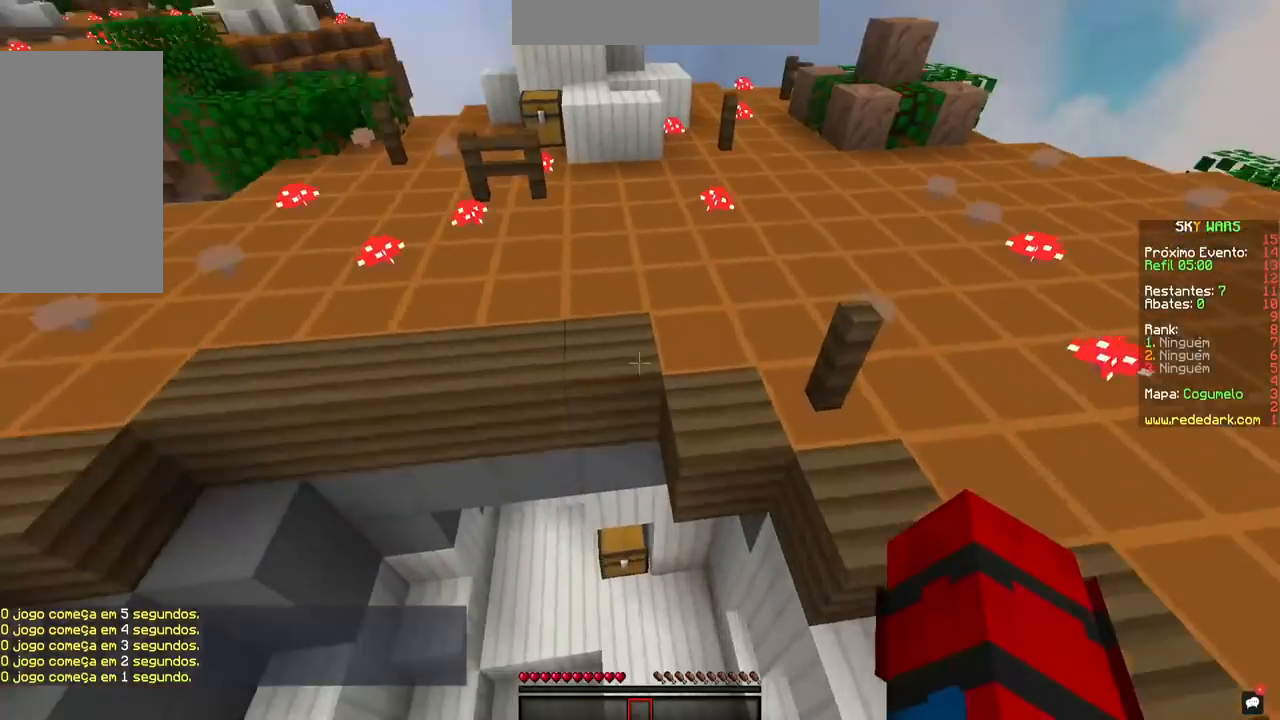
{"keys": [], "mouse": [], "events": [[333, "mouse_right", "down"], [383, "w", "up"], [500, "mouse_right", "up"]]}